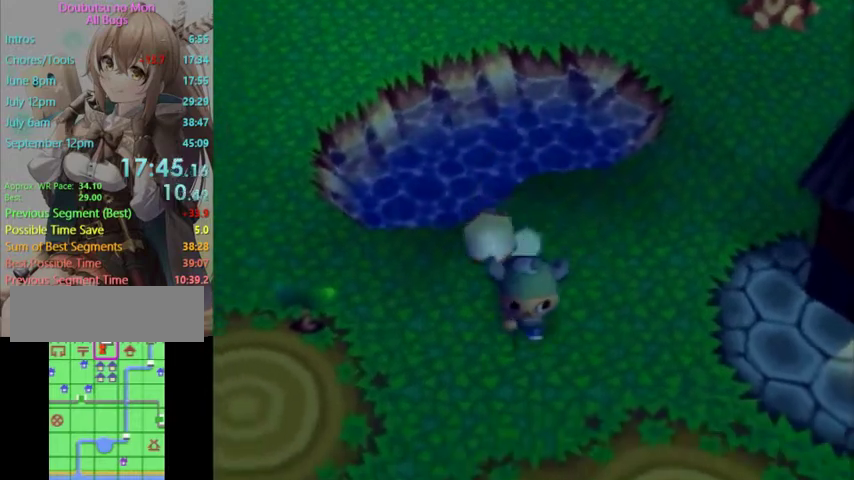
Gameplay with a controller (Nintendo layout); each line is a JSON object with the inputs held at the frame after it. "events" lists button and stick changes between this image and that frame as [ms after this image, input, new state], when the widget could be followed in between. Not read: L2 L3 R3.
{"buttons": ["L1"], "left_stick": "down", "right_stick": "center", "events": []}
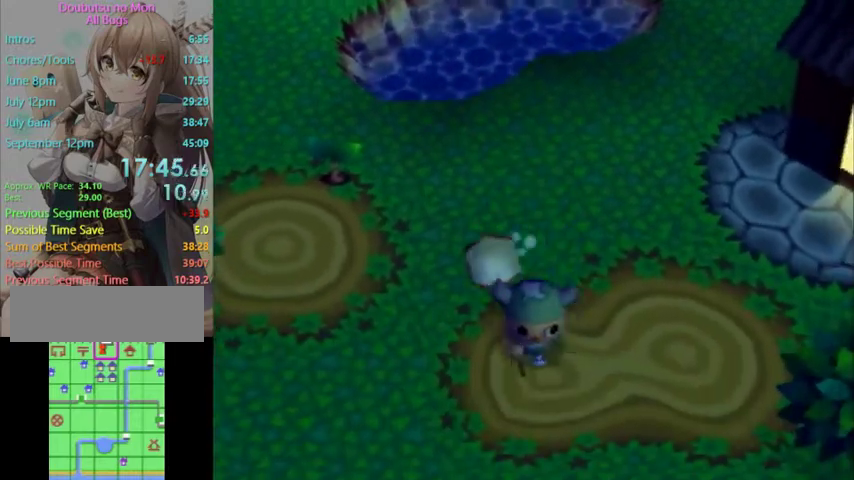
{"buttons": ["L1"], "left_stick": "down", "right_stick": "center", "events": []}
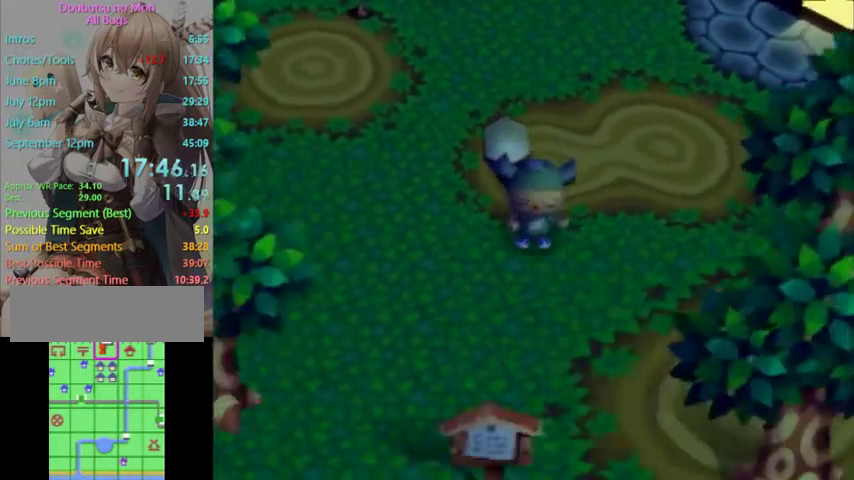
{"buttons": ["L1"], "left_stick": "up", "right_stick": "center", "events": [[167, "left_stick", "center"], [400, "left_stick", "up-right"], [467, "left_stick", "up"]]}
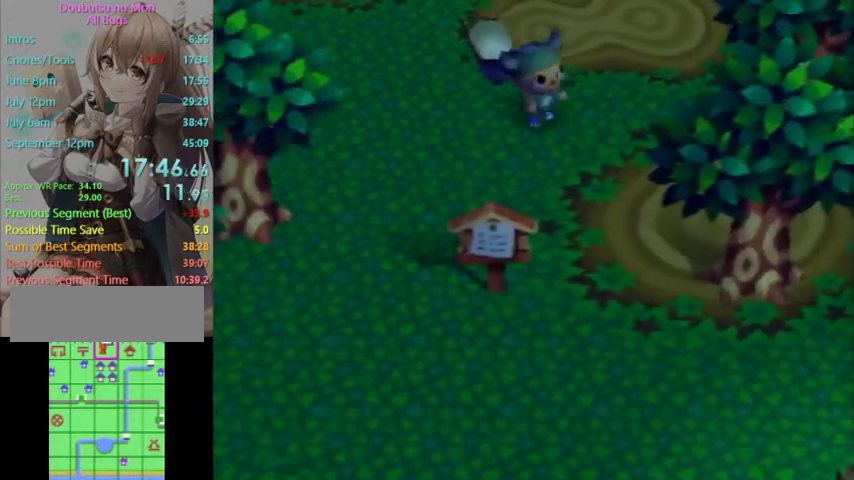
{"buttons": ["L1"], "left_stick": "up", "right_stick": "center", "events": []}
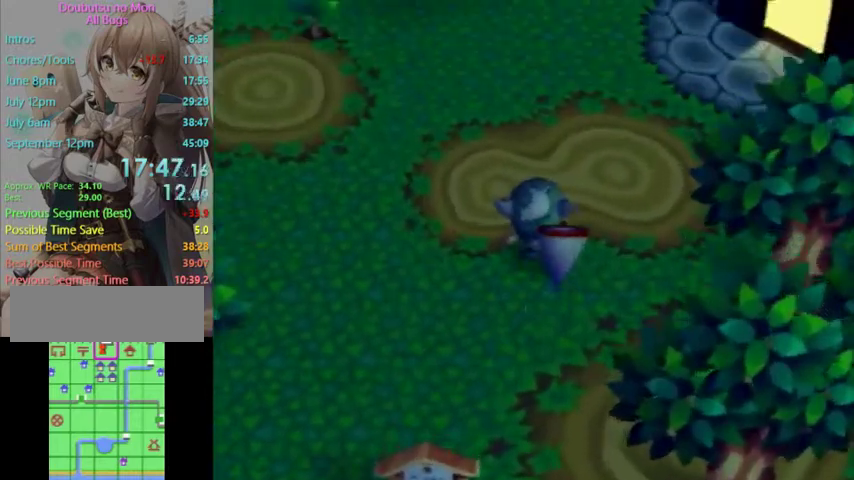
{"buttons": ["L1"], "left_stick": "up", "right_stick": "center", "events": []}